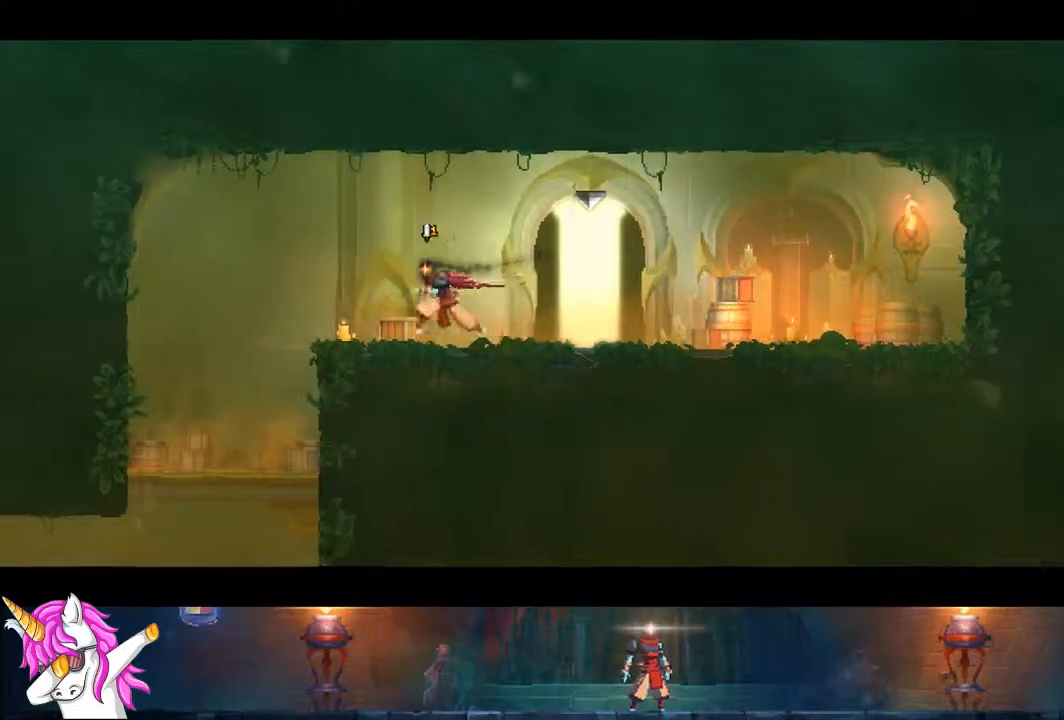
Gameplay with a controller (PlayStation layout); each line is a JSON object with the inputs held at the frame after it. "events" lists button and stick changes between this image and that frame as [ms after this image, input, new state], when the widget could be followed in between. Not read: L1.
{"buttons": ["DPAD_LEFT"], "left_stick": "center", "right_stick": "center", "events": []}
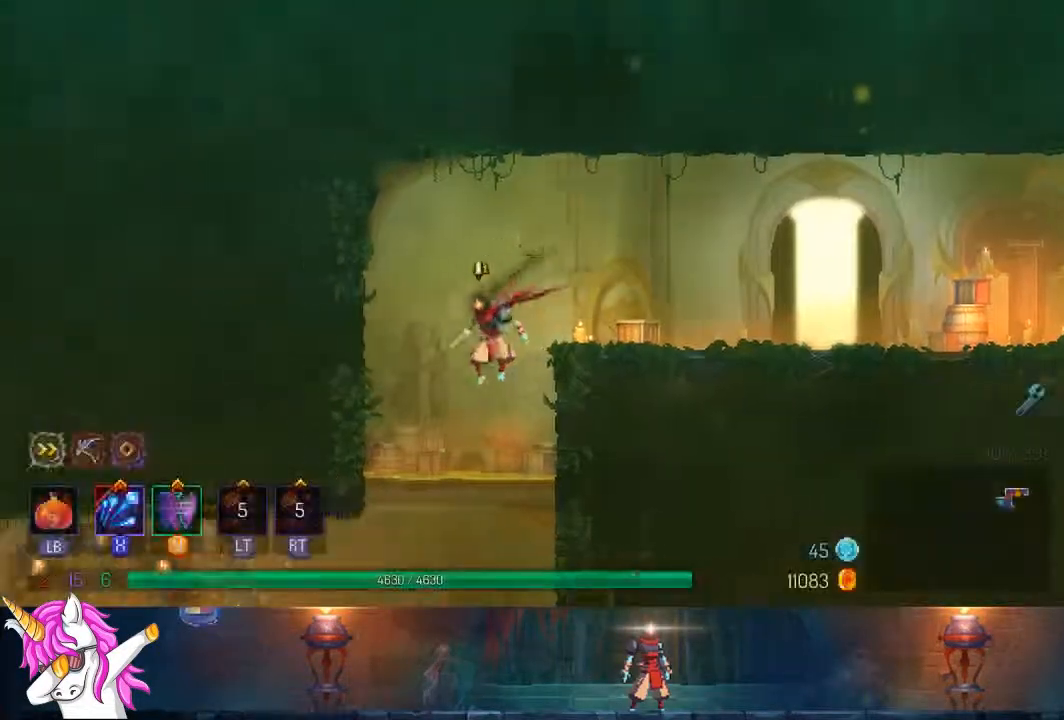
{"buttons": ["DPAD_DOWN"], "left_stick": "center", "right_stick": "center", "events": [[50, "DPAD_DOWN", "down"], [50, "DPAD_LEFT", "up"], [233, "CROSS", "down"], [333, "CROSS", "up"], [400, "CROSS", "down"], [467, "CROSS", "up"]]}
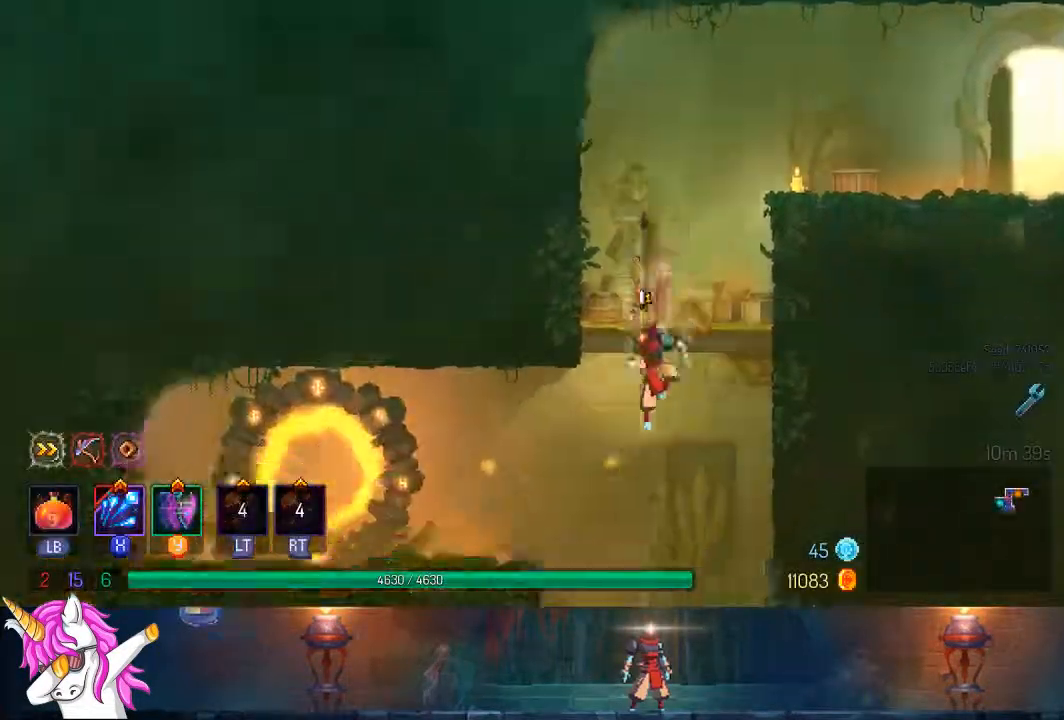
{"buttons": [], "left_stick": "center", "right_stick": "center", "events": [[117, "DPAD_DOWN", "up"], [250, "DPAD_LEFT", "down"], [433, "DPAD_LEFT", "up"]]}
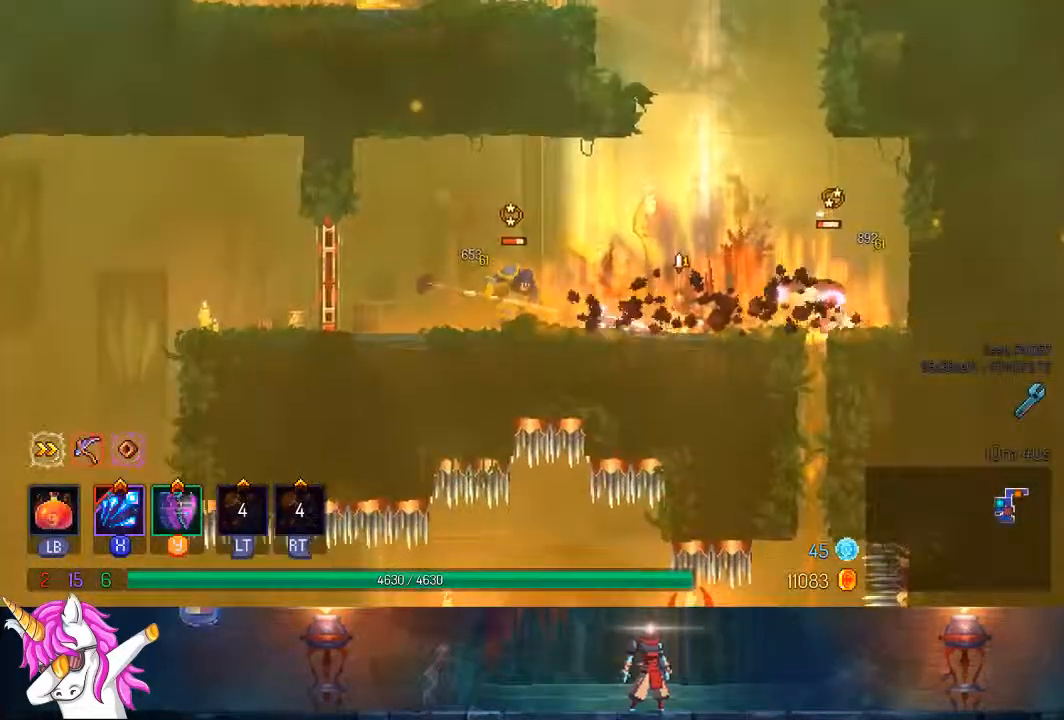
{"buttons": ["DPAD_LEFT"], "left_stick": "center", "right_stick": "center", "events": [[100, "DPAD_LEFT", "down"], [233, "TRIANGLE", "down"], [383, "TRIANGLE", "up"]]}
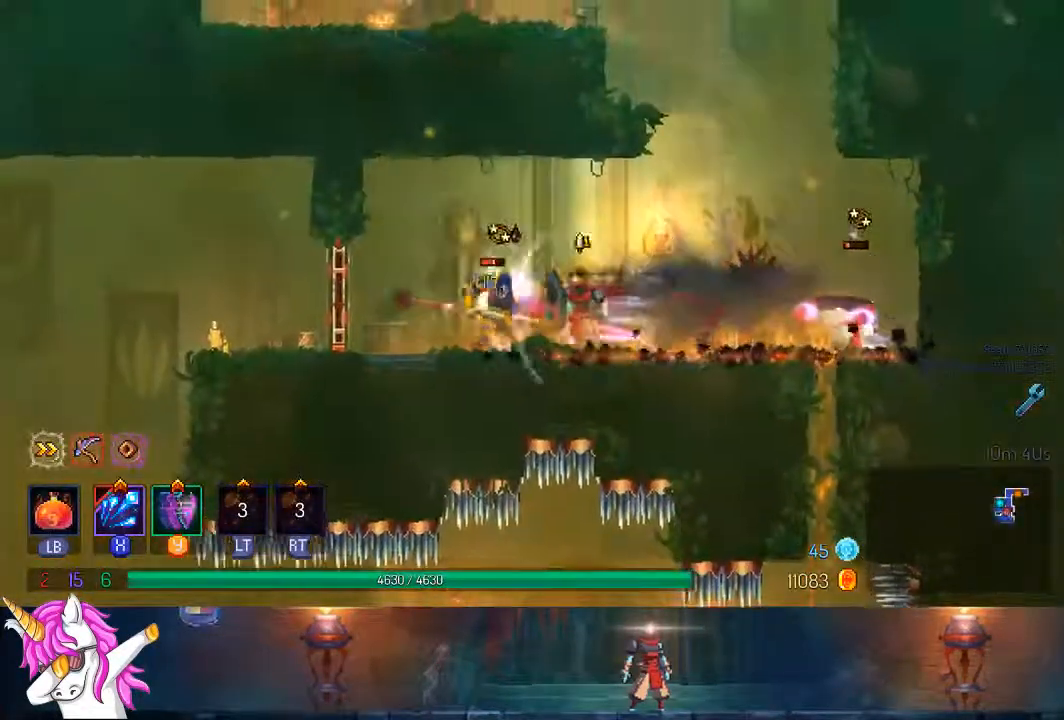
{"buttons": ["SQUARE", "DPAD_LEFT"], "left_stick": "center", "right_stick": "center", "events": [[17, "SQUARE", "down"], [117, "SQUARE", "up"], [200, "SQUARE", "down"], [283, "SQUARE", "up"], [350, "SQUARE", "down"], [417, "SQUARE", "up"], [483, "SQUARE", "down"]]}
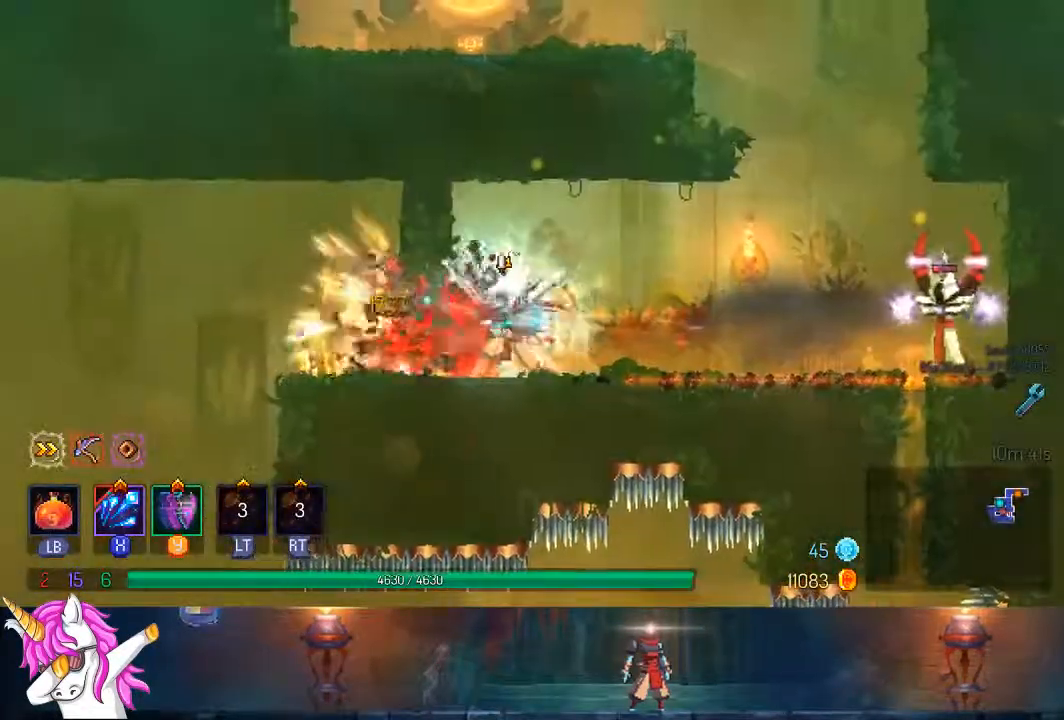
{"buttons": ["DPAD_LEFT"], "left_stick": "center", "right_stick": "center", "events": [[50, "SQUARE", "up"], [117, "SQUARE", "down"], [183, "SQUARE", "up"], [333, "CIRCLE", "down"], [350, "TRIANGLE", "down"], [450, "TRIANGLE", "up"], [467, "CIRCLE", "up"]]}
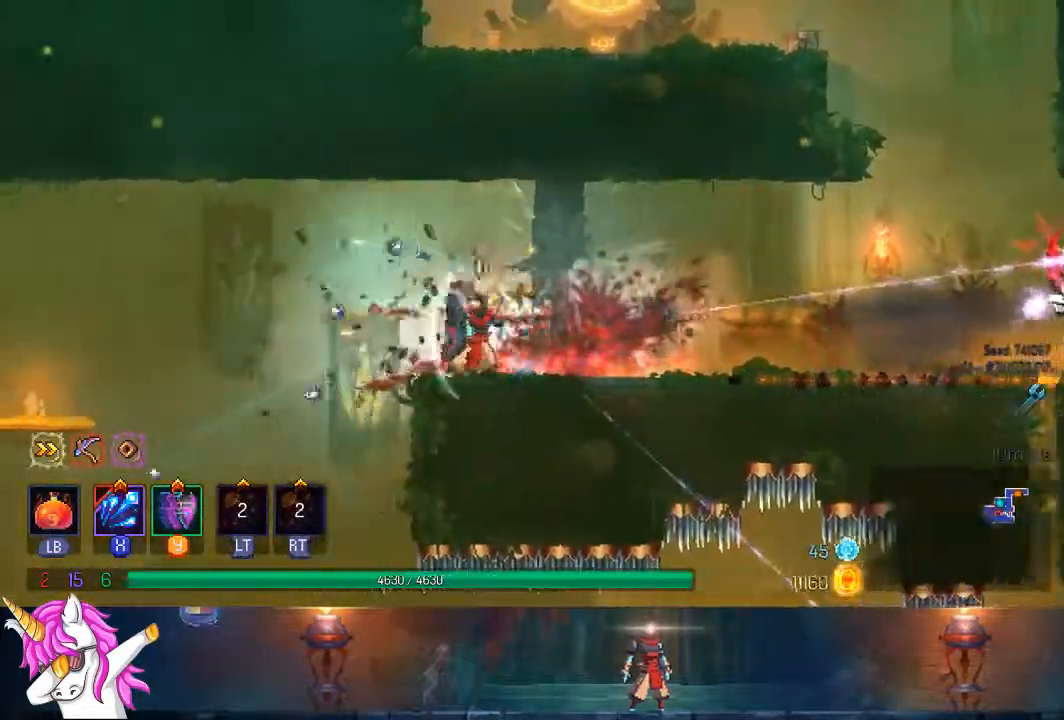
{"buttons": ["SQUARE", "DPAD_LEFT"], "left_stick": "center", "right_stick": "center", "events": [[183, "SQUARE", "down"], [267, "SQUARE", "up"], [350, "SQUARE", "down"], [450, "SQUARE", "up"], [500, "SQUARE", "down"]]}
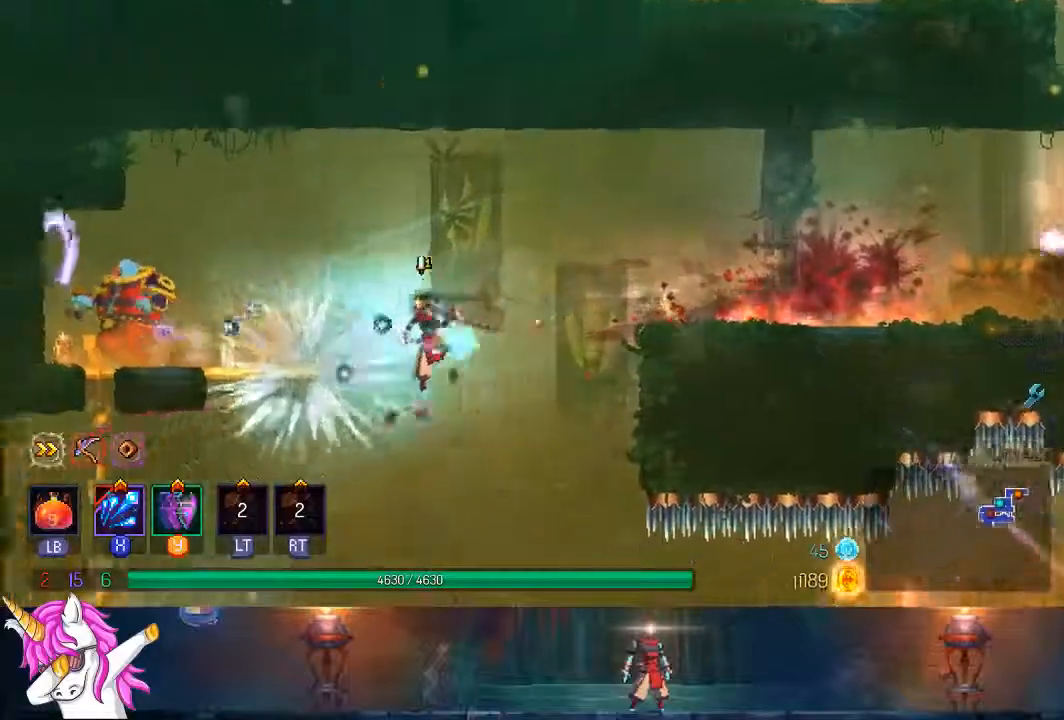
{"buttons": [], "left_stick": "center", "right_stick": "center", "events": [[83, "SQUARE", "up"], [167, "SQUARE", "down"], [250, "SQUARE", "up"], [367, "SQUARE", "down"], [400, "DPAD_LEFT", "up"], [400, "SQUARE", "up"]]}
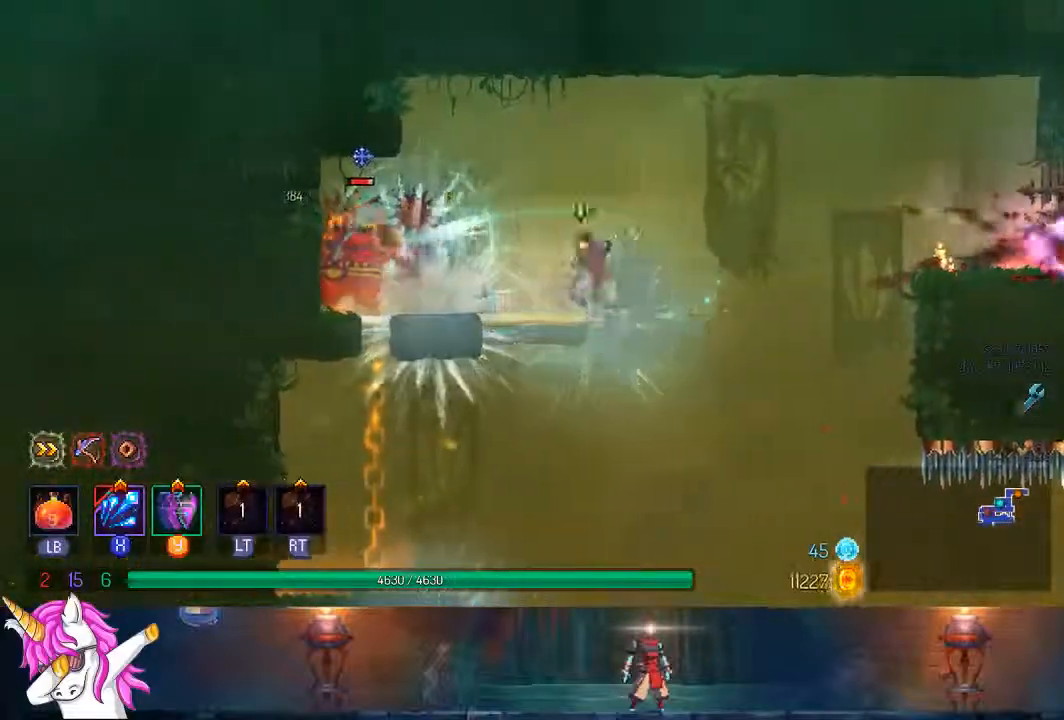
{"buttons": ["CROSS", "DPAD_DOWN"], "left_stick": "center", "right_stick": "center", "events": [[117, "DPAD_DOWN", "down"], [183, "CROSS", "down"], [283, "CROSS", "up"], [350, "CROSS", "down"], [433, "CROSS", "up"], [483, "CROSS", "down"]]}
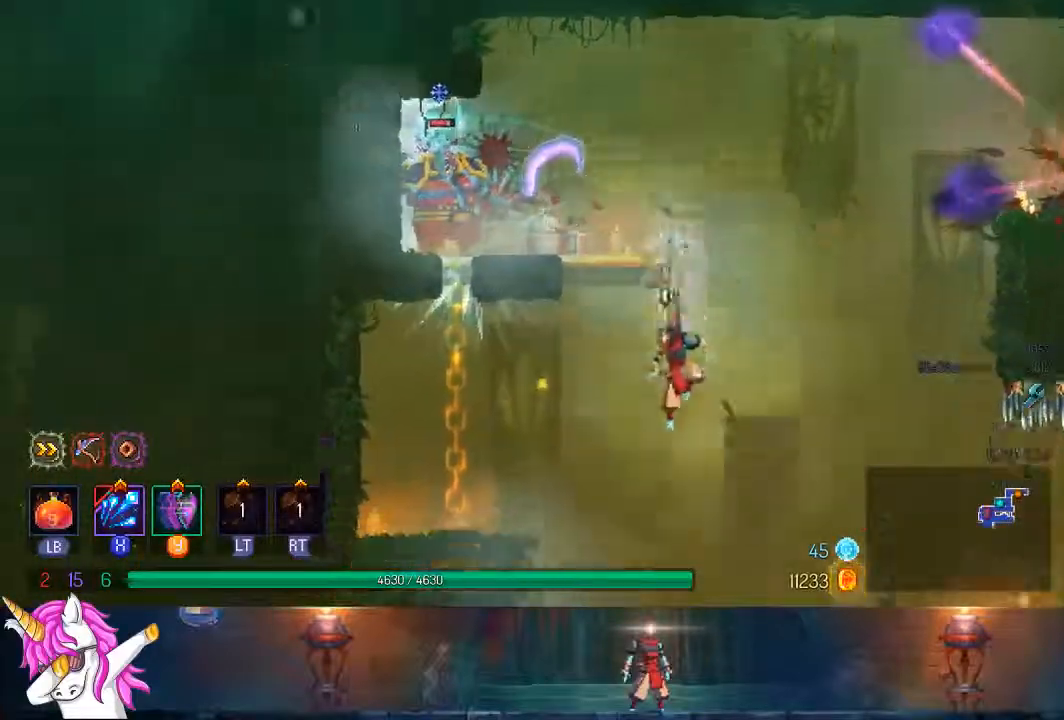
{"buttons": [], "left_stick": "center", "right_stick": "center", "events": [[67, "CROSS", "up"], [167, "DPAD_DOWN", "up"], [250, "DPAD_LEFT", "down"], [350, "DPAD_LEFT", "up"]]}